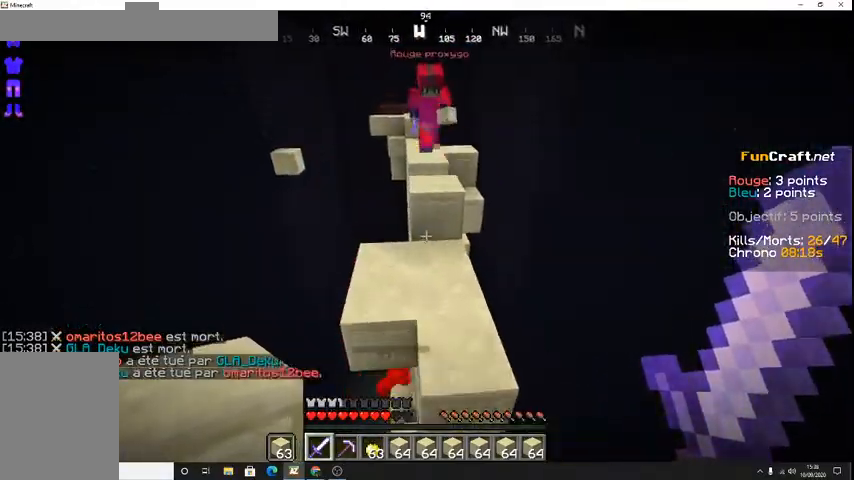
Gameplay with keyboard; each line is a JSON object with the keys held at the frame after it. "events" lists presses ("down") and releases ("up") of "d", "q", "s", "shift", "space" and "z" between this image and that frame as [ms after this image, input, new state], when the widget could be followed in between. No other keys are recorded. Mouse input is not recorded.
{"keys": ["z"], "events": []}
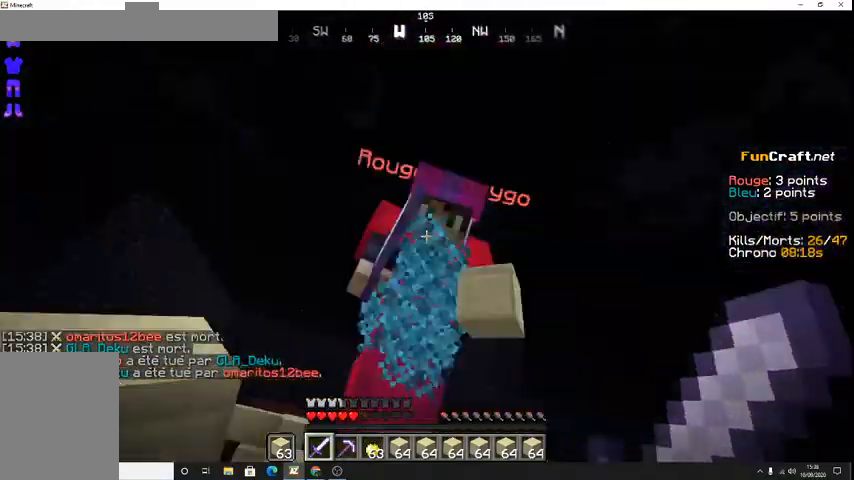
{"keys": ["z"], "events": [[67, "z", "up"], [200, "z", "down"]]}
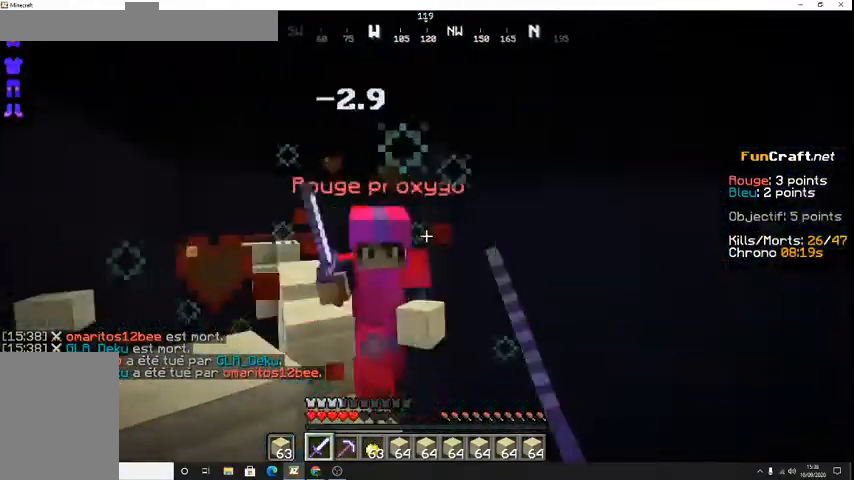
{"keys": ["z"], "events": []}
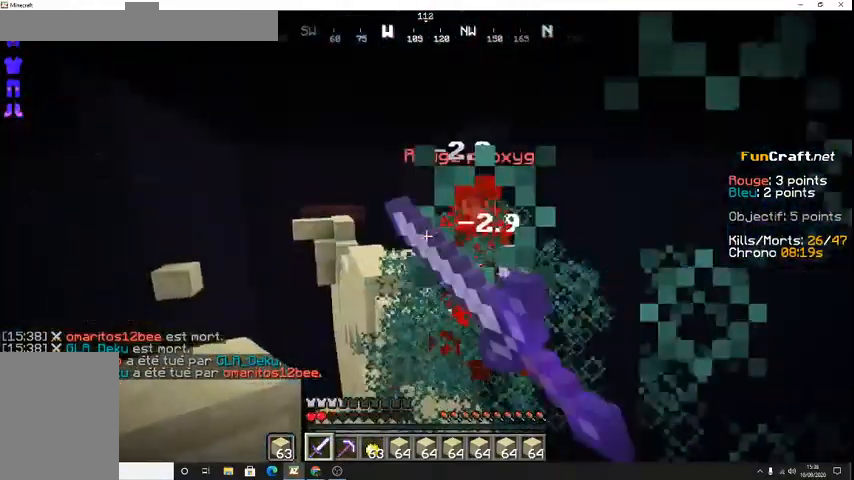
{"keys": ["z"], "events": []}
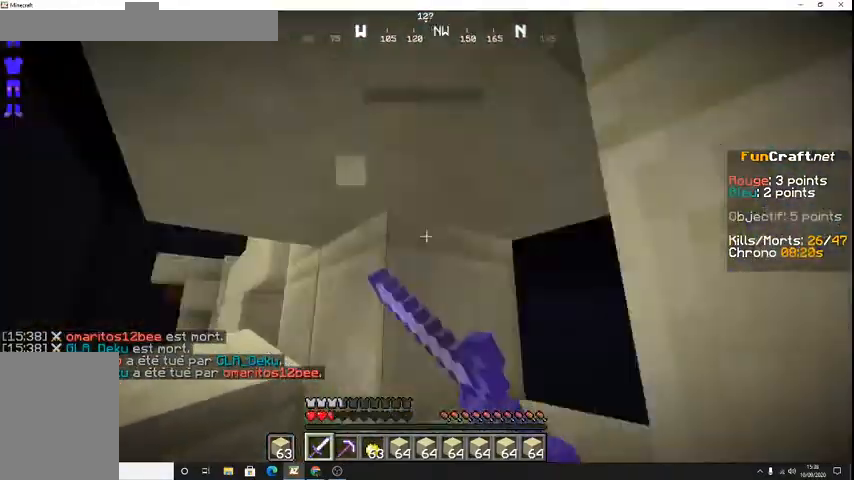
{"keys": ["z"], "events": [[233, "z", "up"], [400, "z", "down"]]}
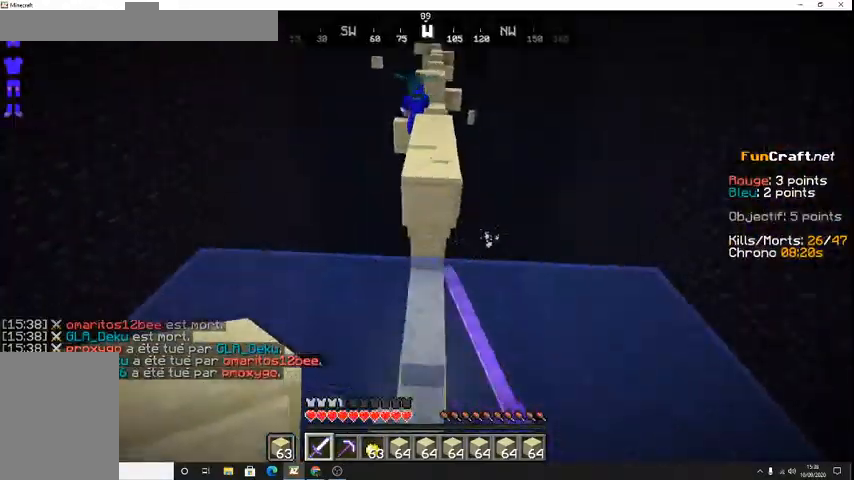
{"keys": ["z"], "events": [[100, "z", "up"], [433, "z", "down"]]}